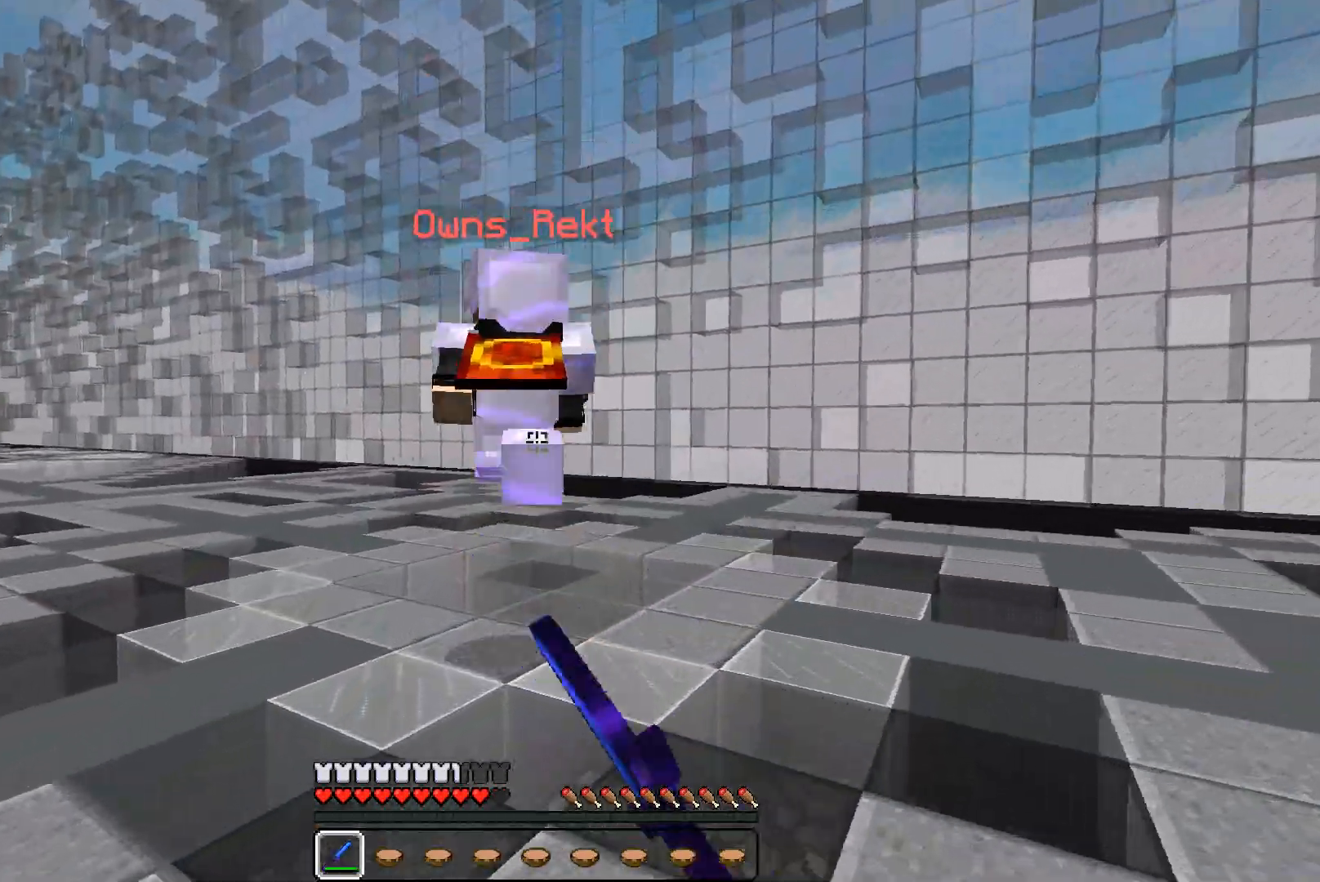
Gameplay with keyboard and mouse; each line is a JSON object with the keys and mouse buttons held at the frame after it. "events" lists presses ("down") and releases ("up") of "a", "d", "s", "w", "mouse_left" and "mouse_right" between this image and that frame as [ms after this image, input, new state], when the widget could be followed in between. "mouse_left", "mouse_right" = the "left", "right" buttons of the "mouse" list. No other keys are recorded. Fast repeated clicks can show as one long hold. Mouse movement is not recorded.
{"keys": [], "mouse": [], "events": [[33, "mouse_left", "down"], [100, "mouse_left", "up"], [433, "w", "up"]]}
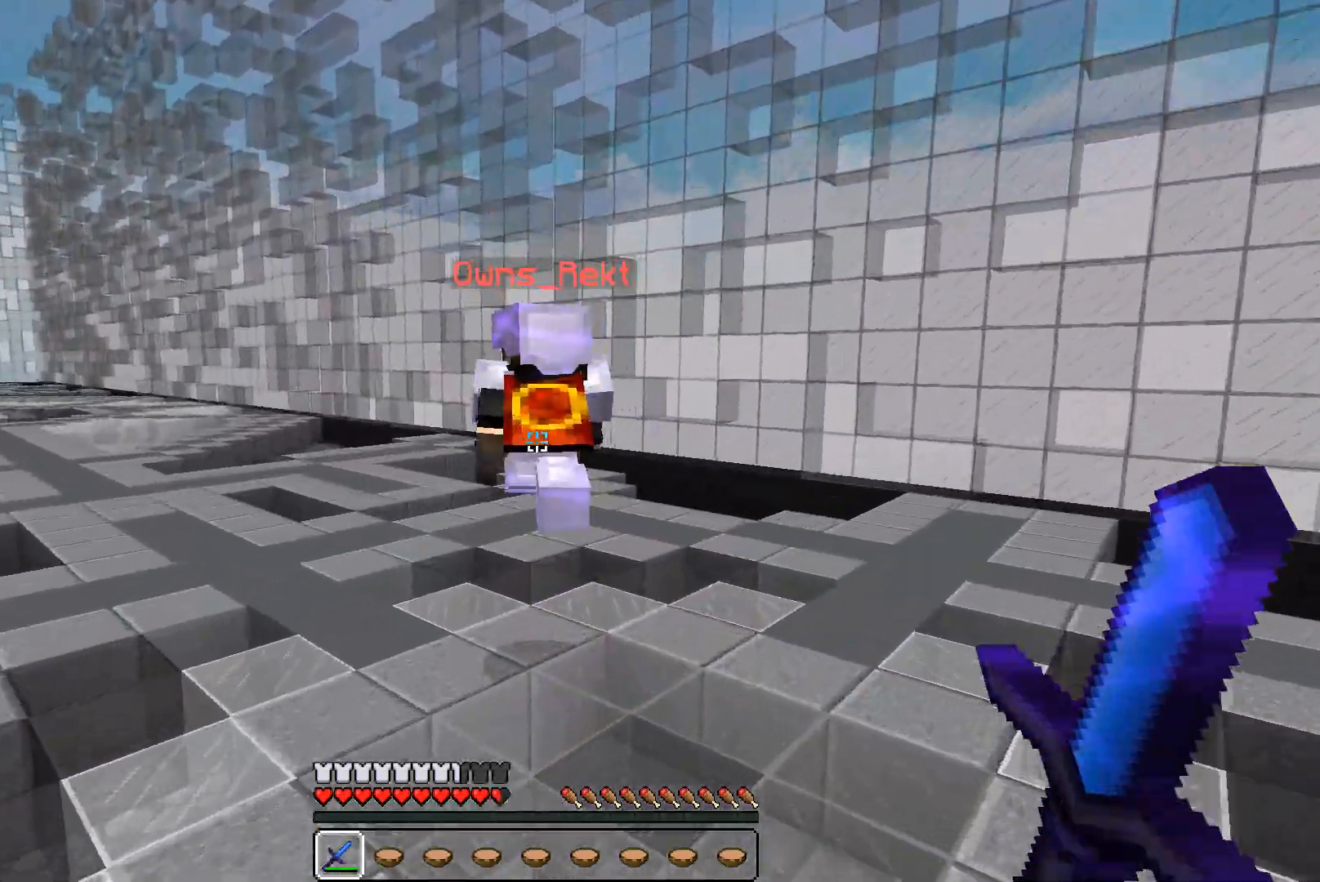
{"keys": ["a", "w"], "mouse": [], "events": [[100, "d", "down"], [200, "w", "down"], [300, "a", "down"], [300, "d", "up"]]}
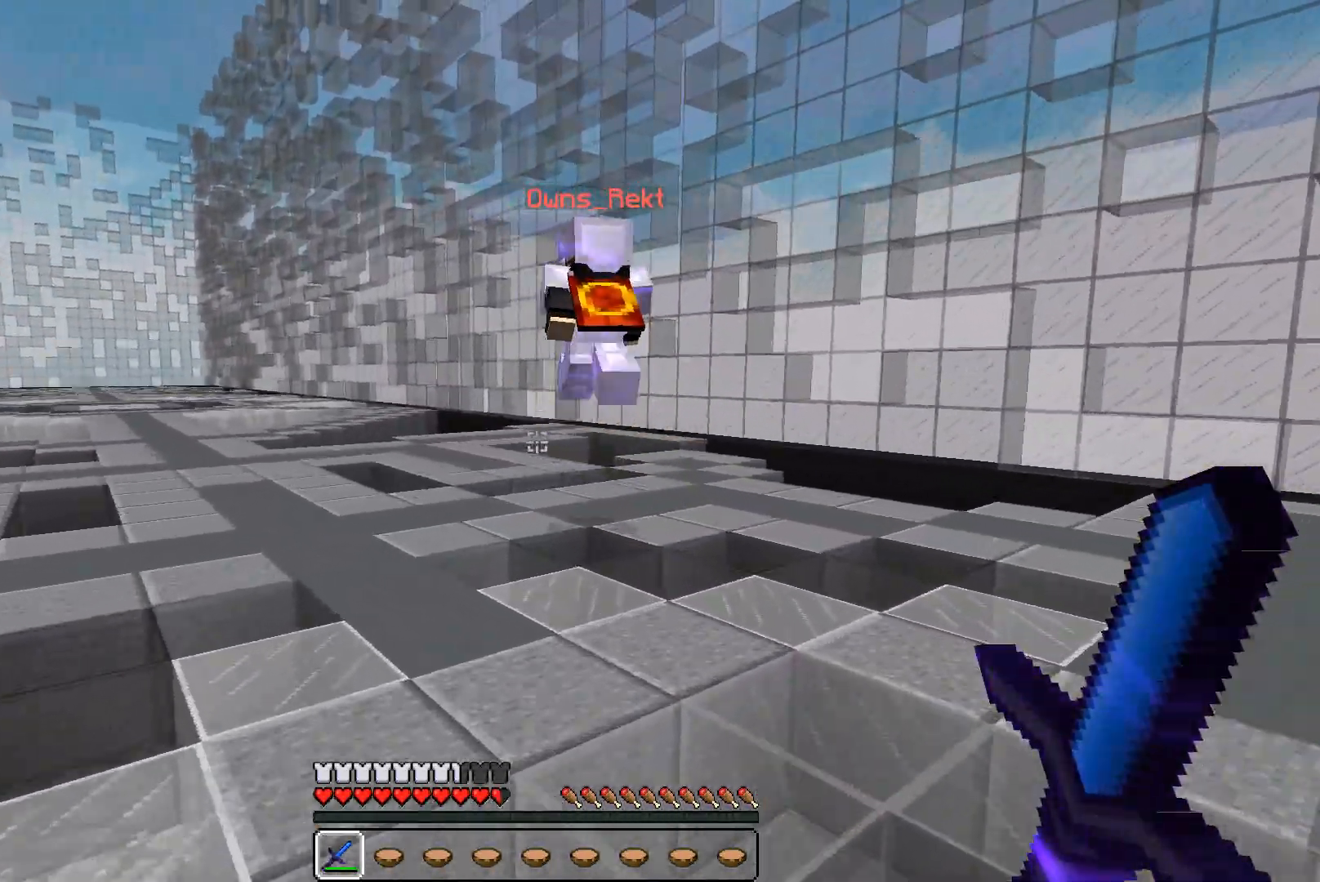
{"keys": ["a", "w"], "mouse": [], "events": []}
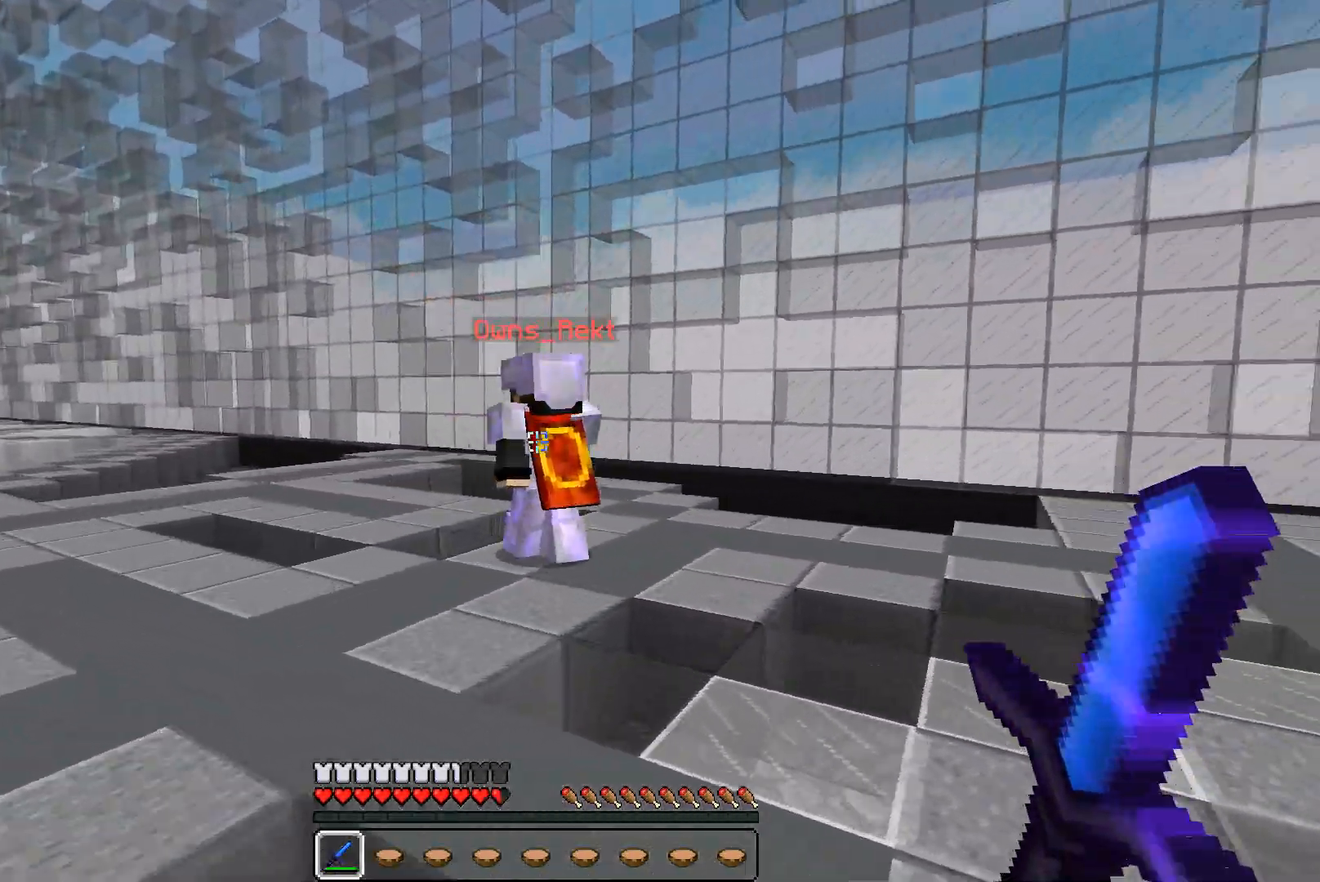
{"keys": ["a", "w"], "mouse": [], "events": []}
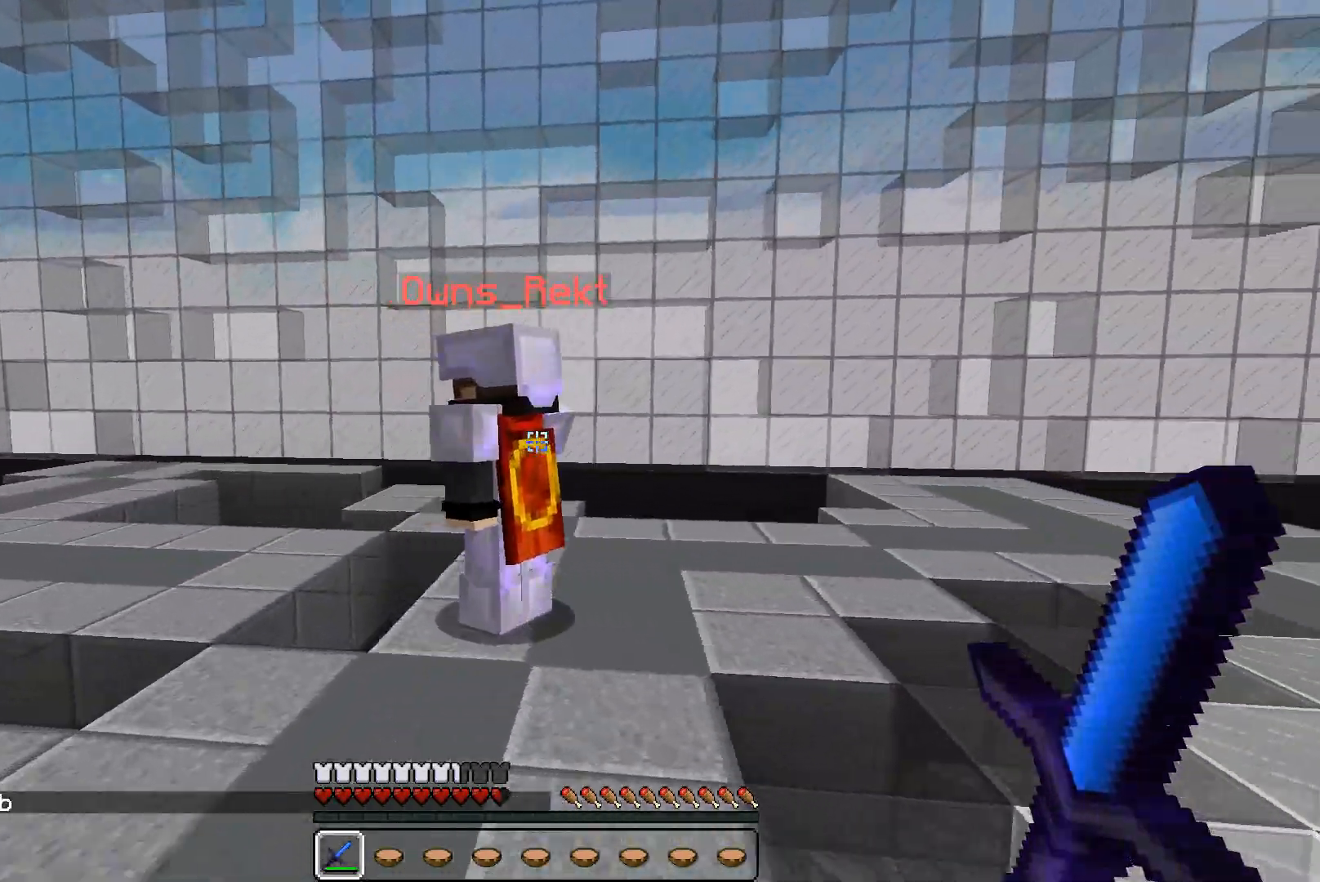
{"keys": ["a"], "mouse": [], "events": [[500, "w", "up"]]}
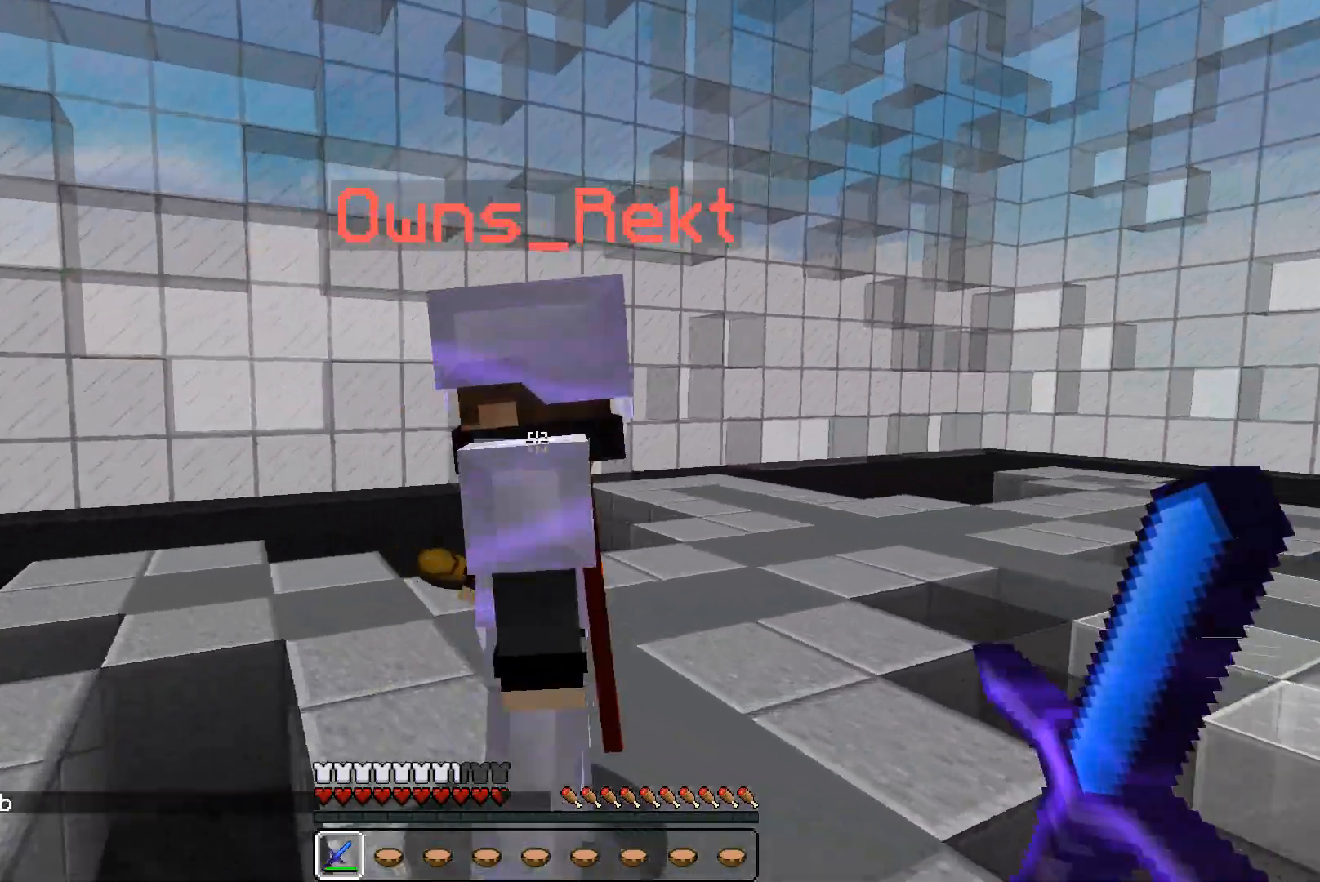
{"keys": ["a"], "mouse": [], "events": [[433, "mouse_left", "down"], [500, "mouse_left", "up"]]}
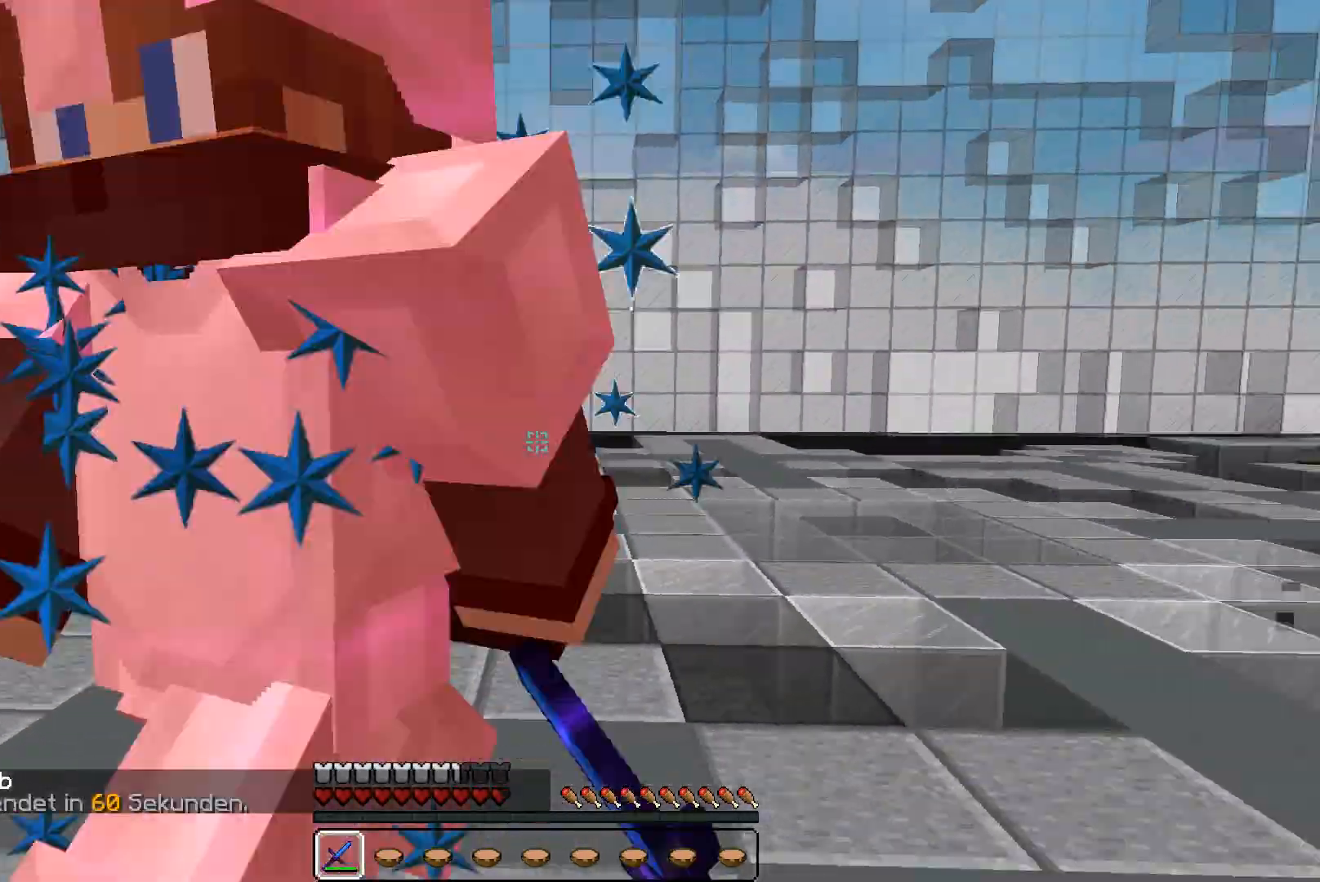
{"keys": ["w"], "mouse": [], "events": [[33, "mouse_left", "down"], [100, "a", "up"], [100, "mouse_left", "up"], [133, "mouse_left", "down"], [200, "mouse_left", "up"], [233, "mouse_left", "down"], [300, "mouse_left", "up"], [333, "mouse_left", "down"], [400, "mouse_left", "up"], [400, "w", "down"], [433, "mouse_left", "down"], [500, "mouse_left", "up"]]}
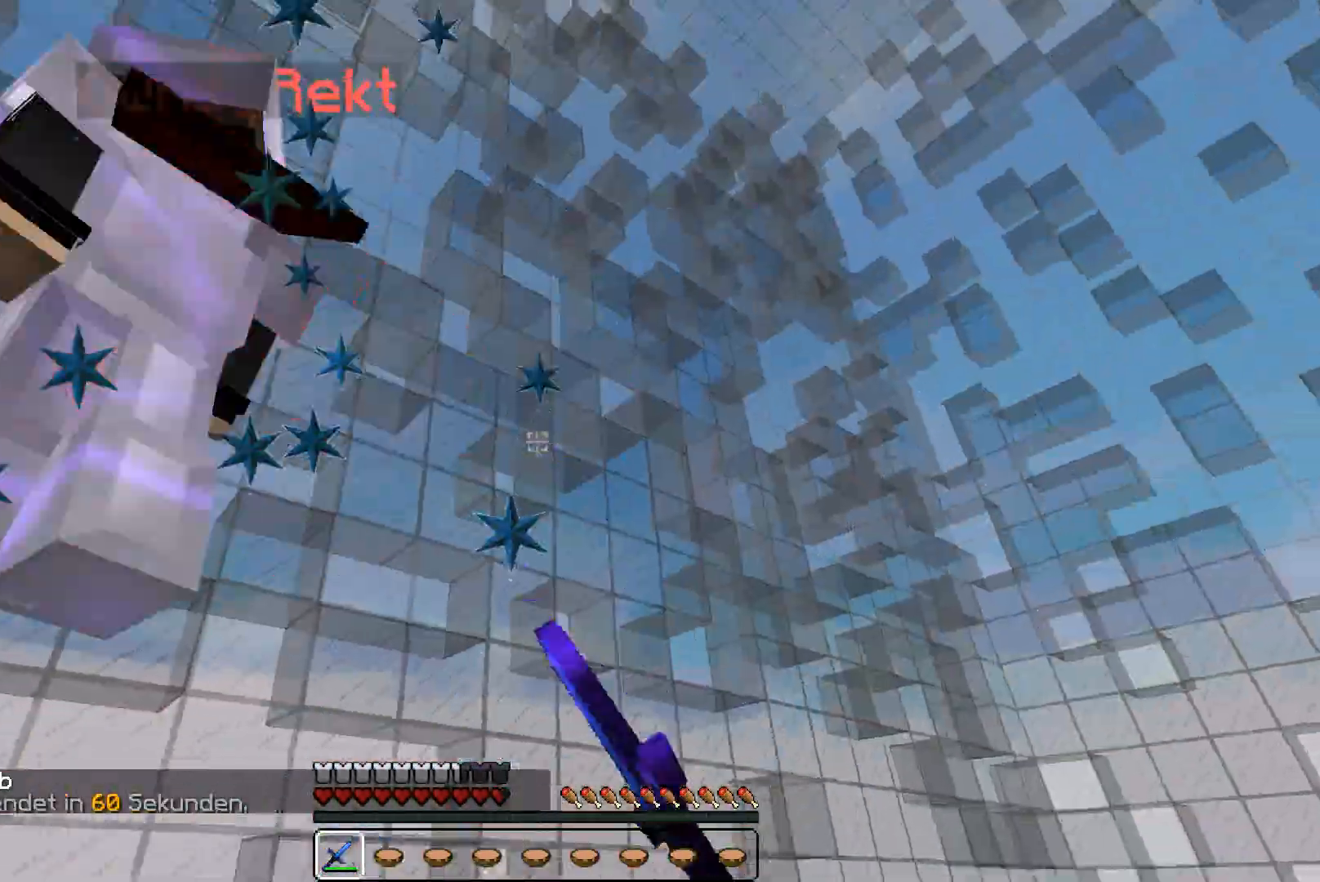
{"keys": ["a", "w"], "mouse": [], "events": [[133, "mouse_left", "down"], [200, "mouse_left", "up"], [233, "mouse_left", "down"], [300, "a", "down"], [300, "mouse_left", "up"], [333, "mouse_left", "down"], [400, "a", "up"], [400, "mouse_left", "up"], [433, "a", "down"]]}
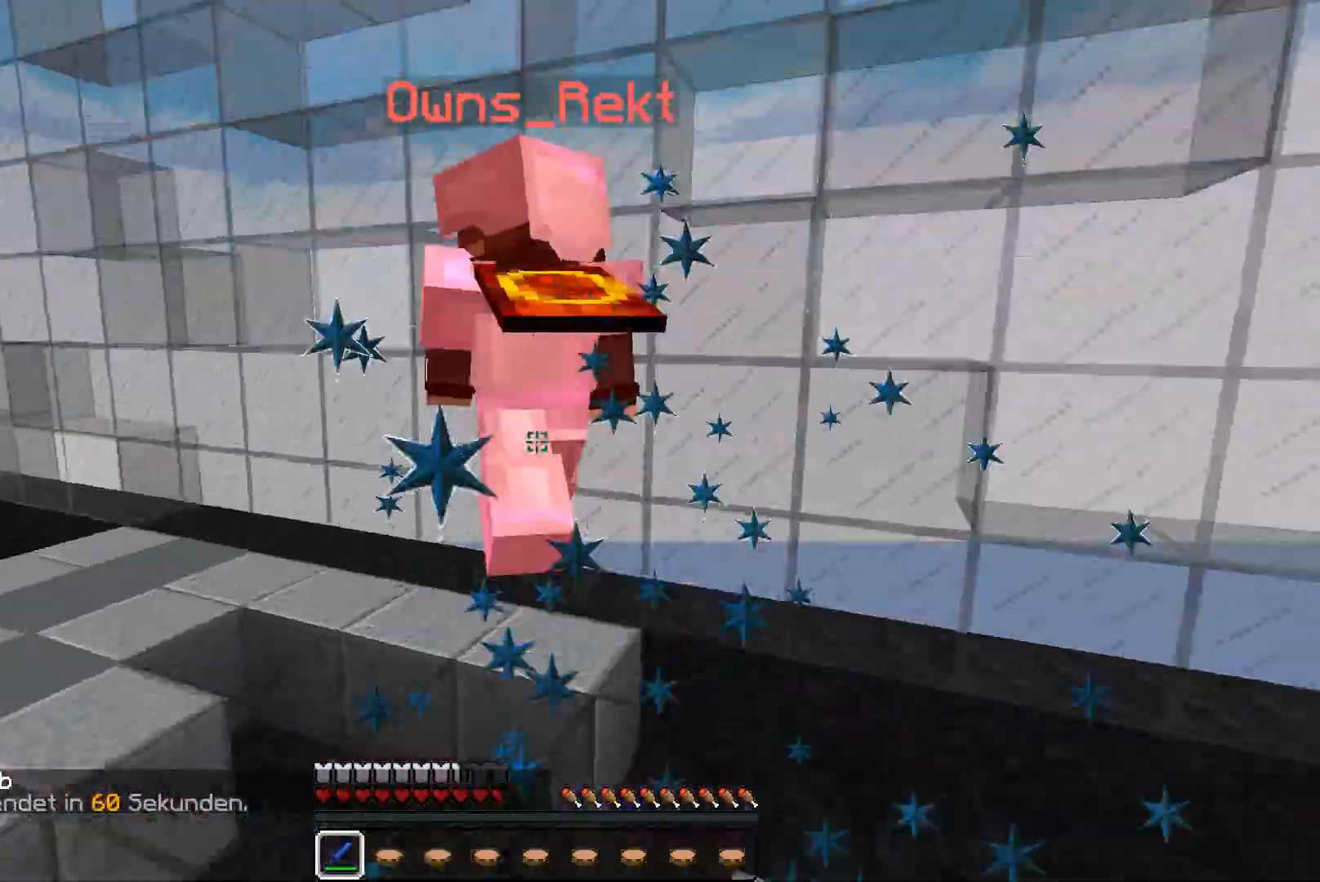
{"keys": ["a", "w"], "mouse": [], "events": [[200, "mouse_left", "down"], [233, "mouse_left", "up"], [300, "mouse_left", "down"], [400, "mouse_left", "up"], [433, "mouse_left", "down"], [500, "mouse_left", "up"]]}
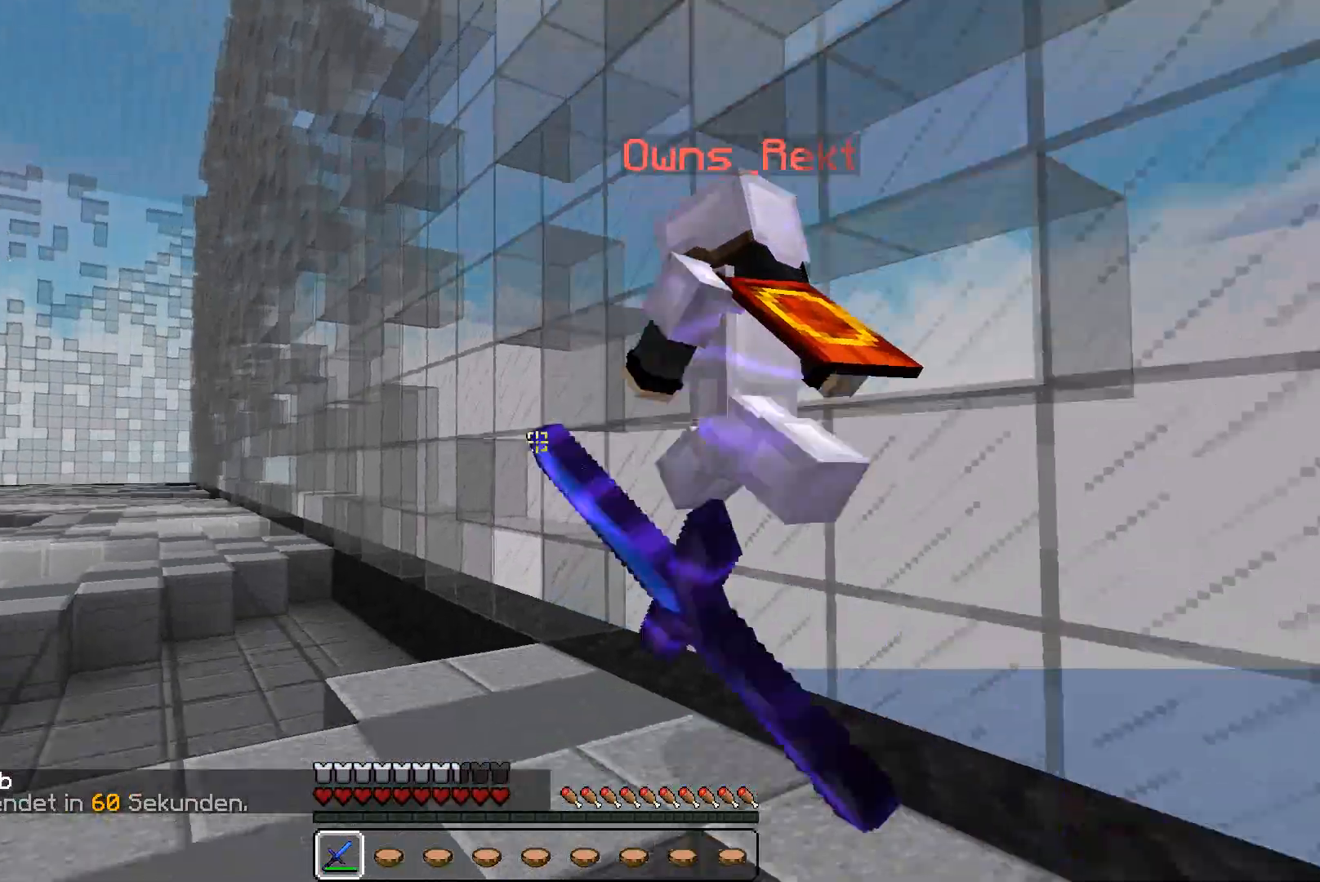
{"keys": ["a", "w"], "mouse": [], "events": [[33, "mouse_left", "down"], [100, "mouse_left", "up"], [133, "mouse_left", "down"], [200, "mouse_left", "up"], [233, "mouse_left", "down"], [300, "mouse_left", "up"], [333, "mouse_left", "down"], [400, "mouse_left", "up"]]}
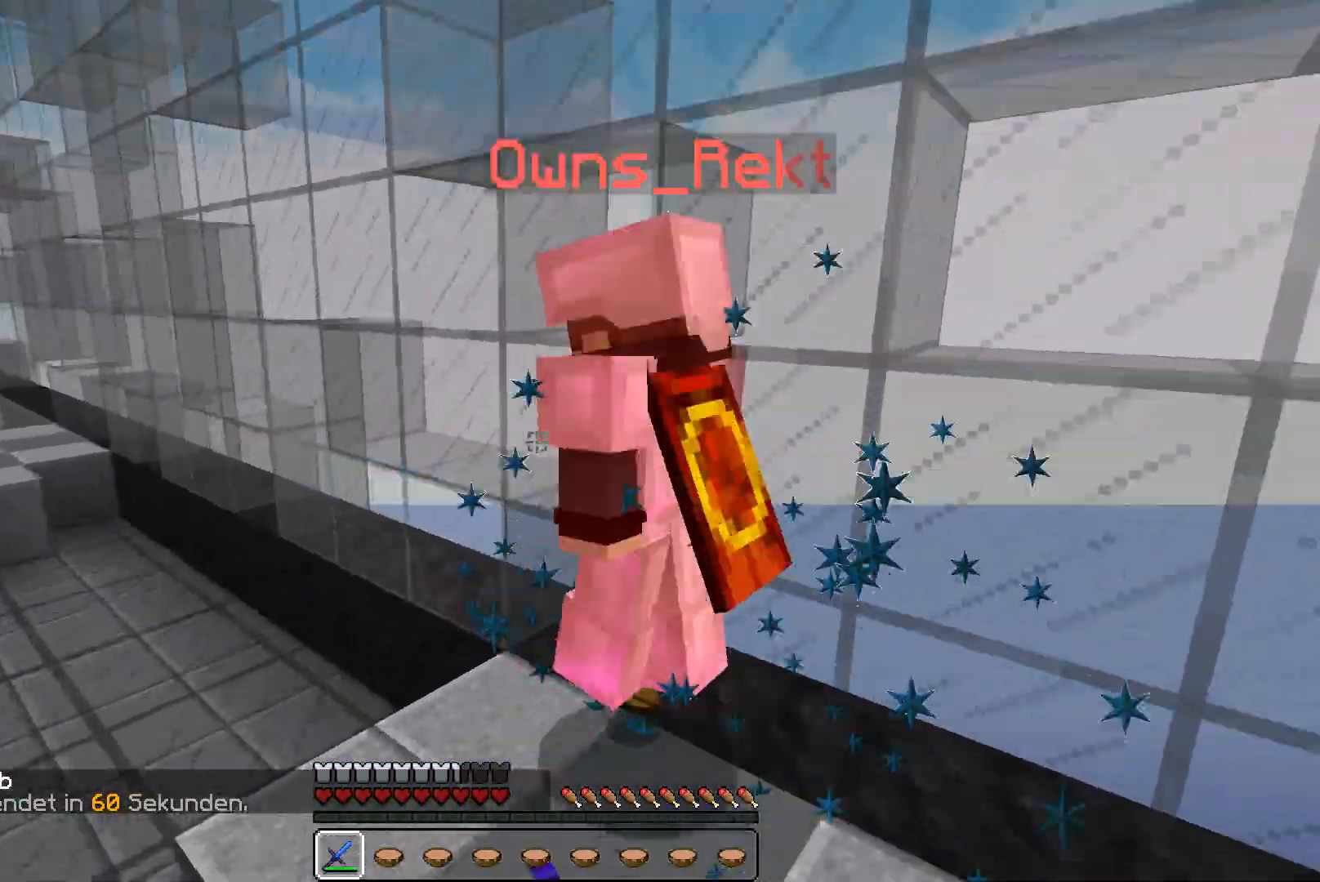
{"keys": ["a"], "mouse": ["left"], "events": [[100, "mouse_left", "down"], [133, "mouse_left", "up"], [200, "mouse_left", "down"], [233, "mouse_left", "up"], [233, "w", "up"], [300, "mouse_left", "down"], [333, "mouse_left", "up"], [400, "mouse_left", "down"], [433, "mouse_left", "up"], [500, "mouse_left", "down"]]}
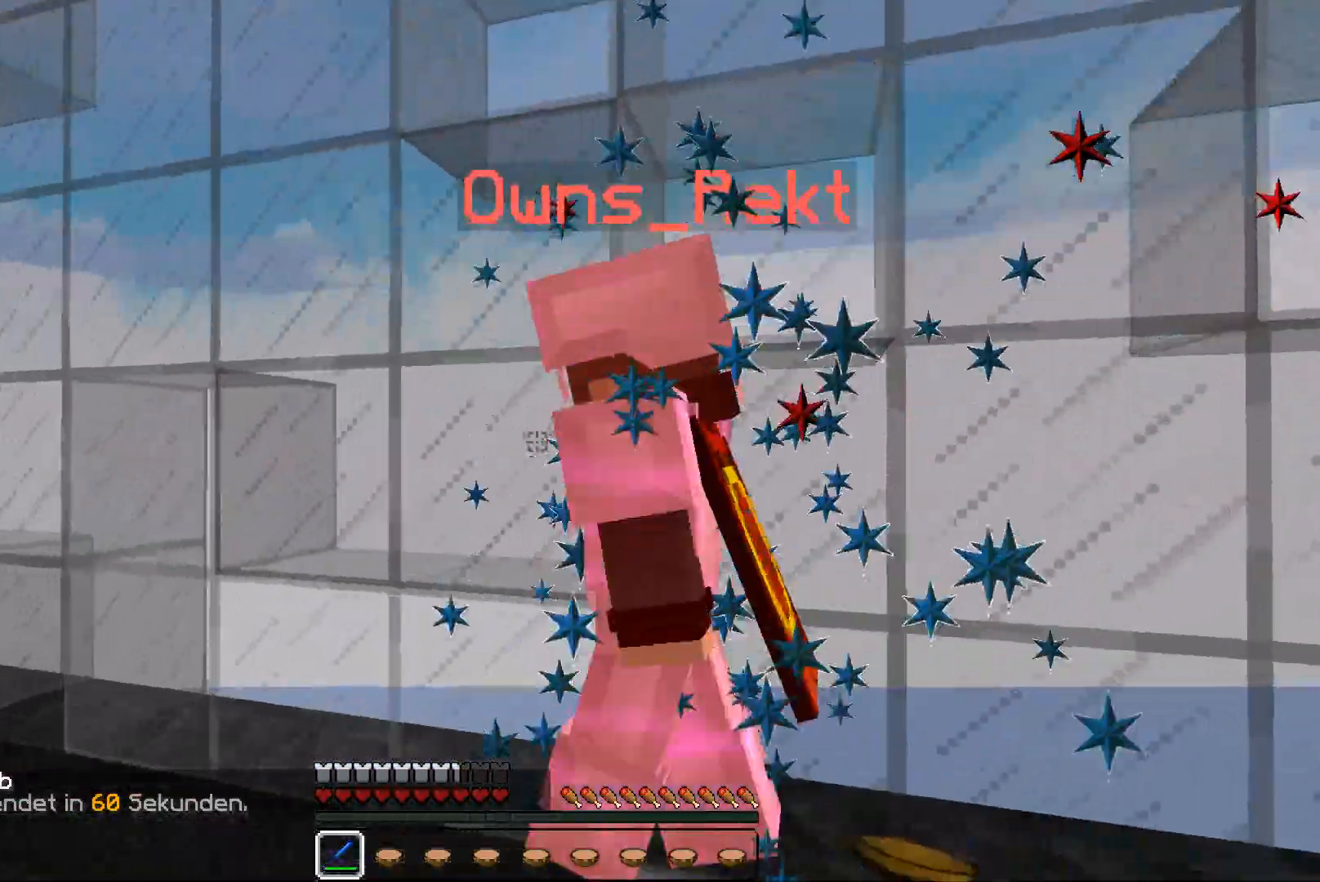
{"keys": ["a"], "mouse": [], "events": [[33, "mouse_left", "up"], [100, "mouse_left", "down"], [133, "mouse_left", "up"], [200, "mouse_left", "down"], [233, "mouse_left", "up"], [300, "mouse_left", "down"], [333, "mouse_left", "up"], [400, "mouse_left", "down"], [500, "mouse_left", "up"]]}
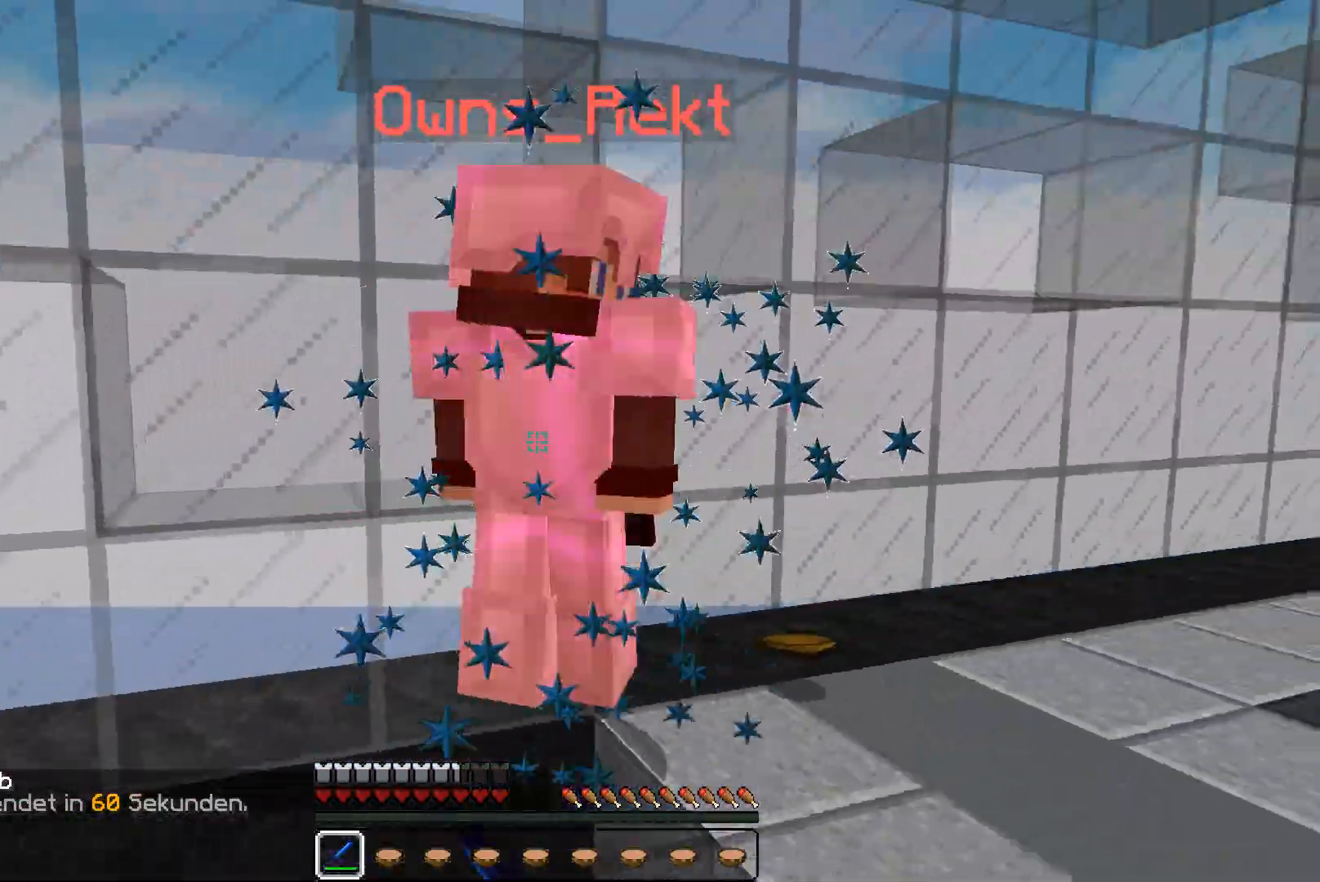
{"keys": ["d"], "mouse": [], "events": [[33, "mouse_left", "down"], [100, "mouse_left", "up"], [133, "mouse_left", "down"], [200, "mouse_left", "up"], [200, "w", "down"], [233, "a", "up"], [233, "mouse_left", "down"], [300, "d", "down"], [300, "mouse_left", "up"], [300, "w", "up"], [333, "mouse_left", "down"], [400, "mouse_left", "up"], [433, "mouse_left", "down"], [500, "mouse_left", "up"]]}
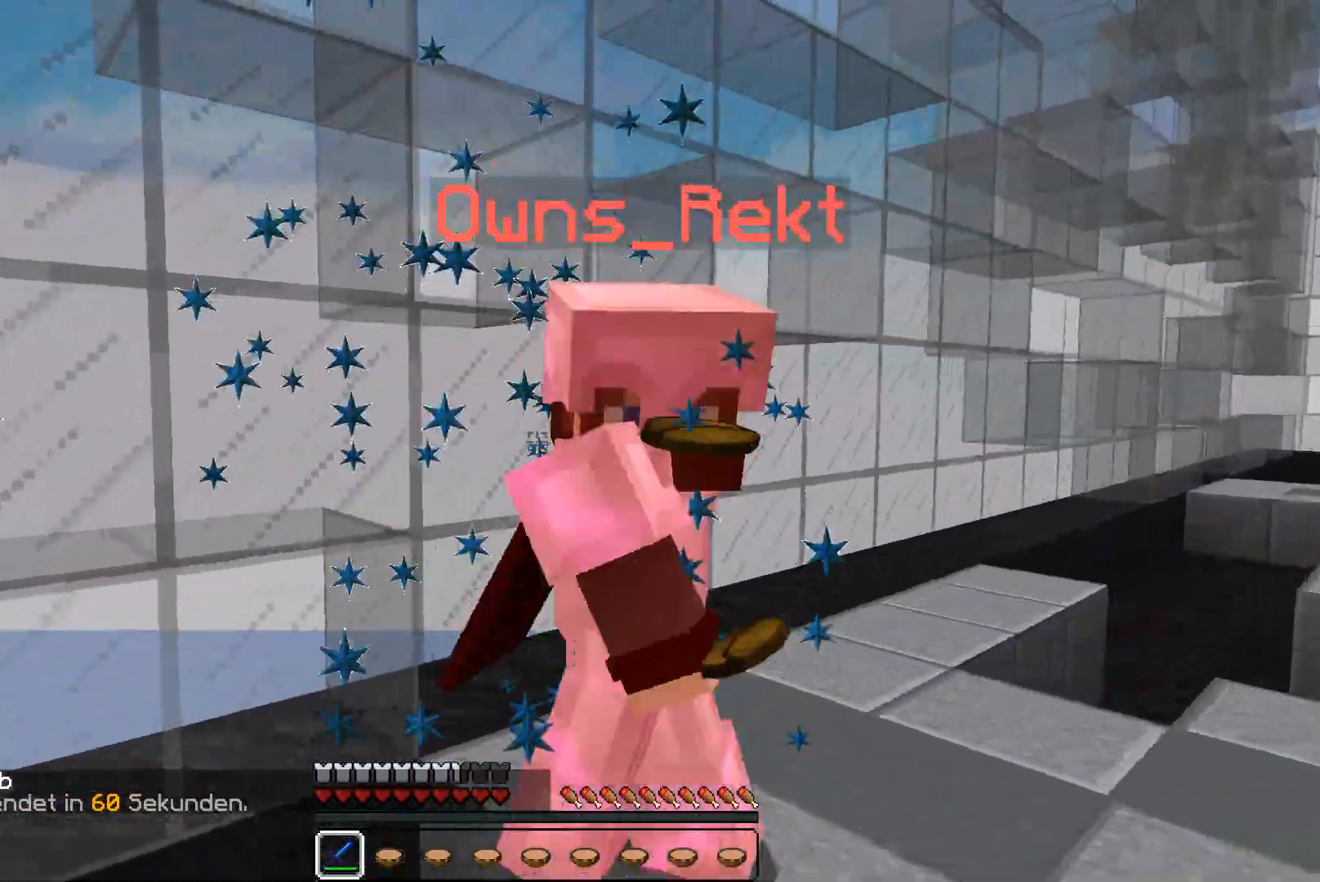
{"keys": ["d"], "mouse": ["left"], "events": [[33, "mouse_left", "down"], [100, "mouse_left", "up"], [100, "w", "down"], [133, "mouse_left", "down"], [200, "mouse_left", "up"], [233, "mouse_left", "down"], [300, "mouse_left", "up"], [400, "mouse_left", "down"], [400, "w", "up"], [433, "mouse_left", "up"], [500, "mouse_left", "down"]]}
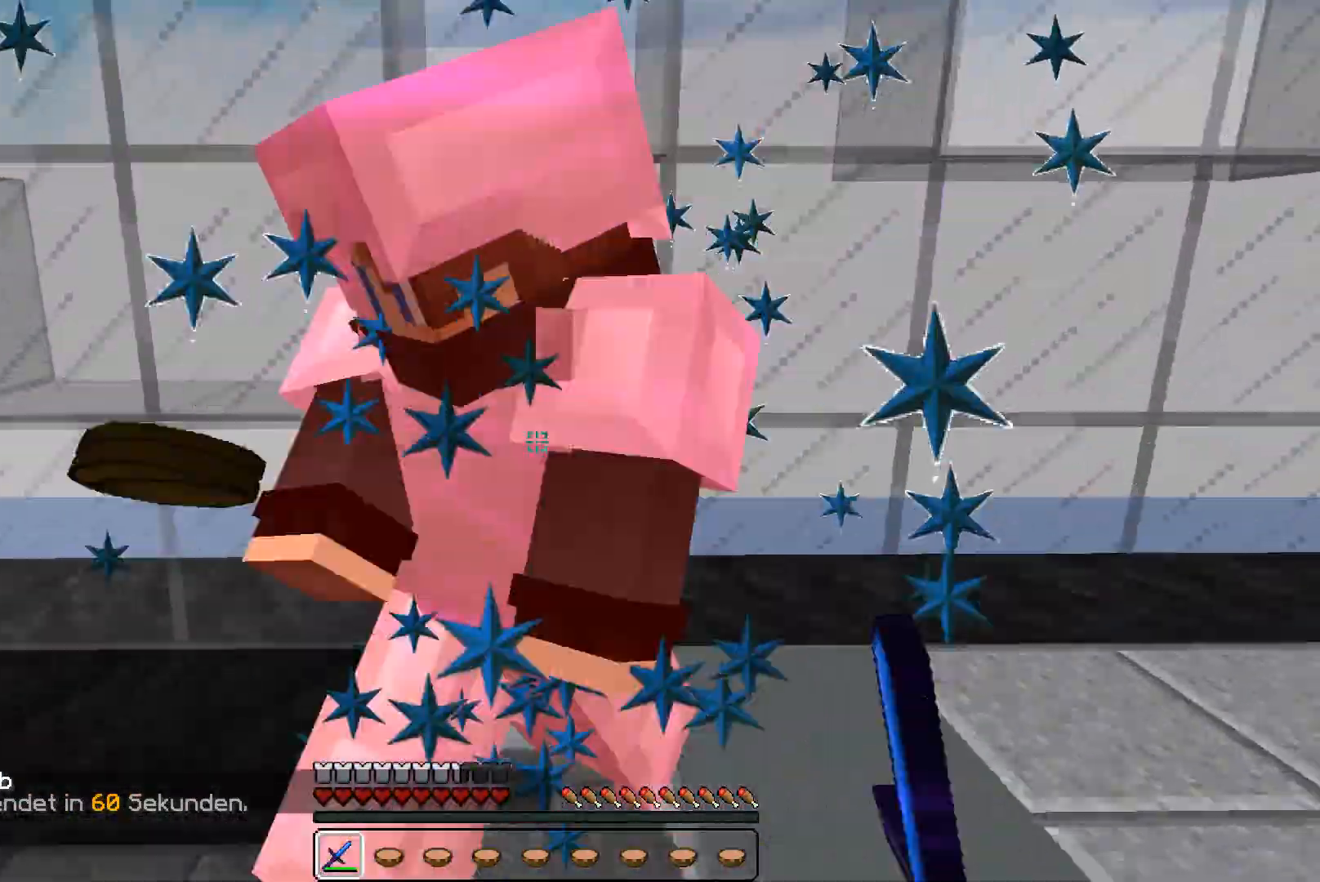
{"keys": ["a"], "mouse": ["left"], "events": [[33, "mouse_left", "up"], [100, "a", "down"], [100, "d", "up"], [100, "mouse_left", "down"], [133, "mouse_left", "up"], [200, "mouse_left", "down"], [233, "mouse_left", "up"], [300, "mouse_left", "down"], [333, "mouse_left", "up"], [400, "mouse_left", "down"], [433, "mouse_left", "up"], [500, "mouse_left", "down"]]}
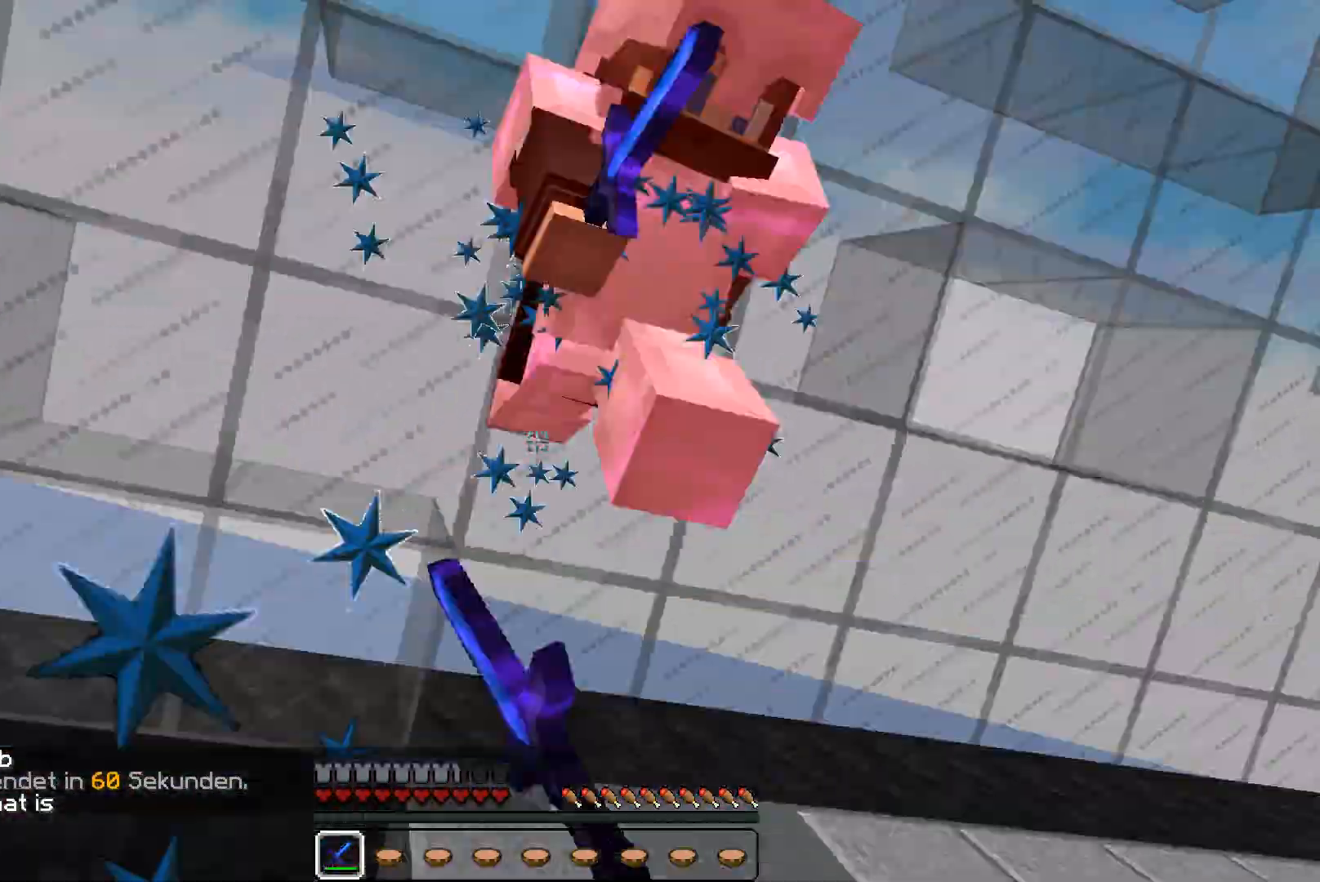
{"keys": ["d", "w"], "mouse": [], "events": [[33, "mouse_left", "up"], [100, "mouse_left", "down"], [133, "mouse_left", "up"], [200, "mouse_left", "down"], [233, "mouse_left", "up"], [233, "w", "down"], [433, "d", "down"], [500, "a", "up"]]}
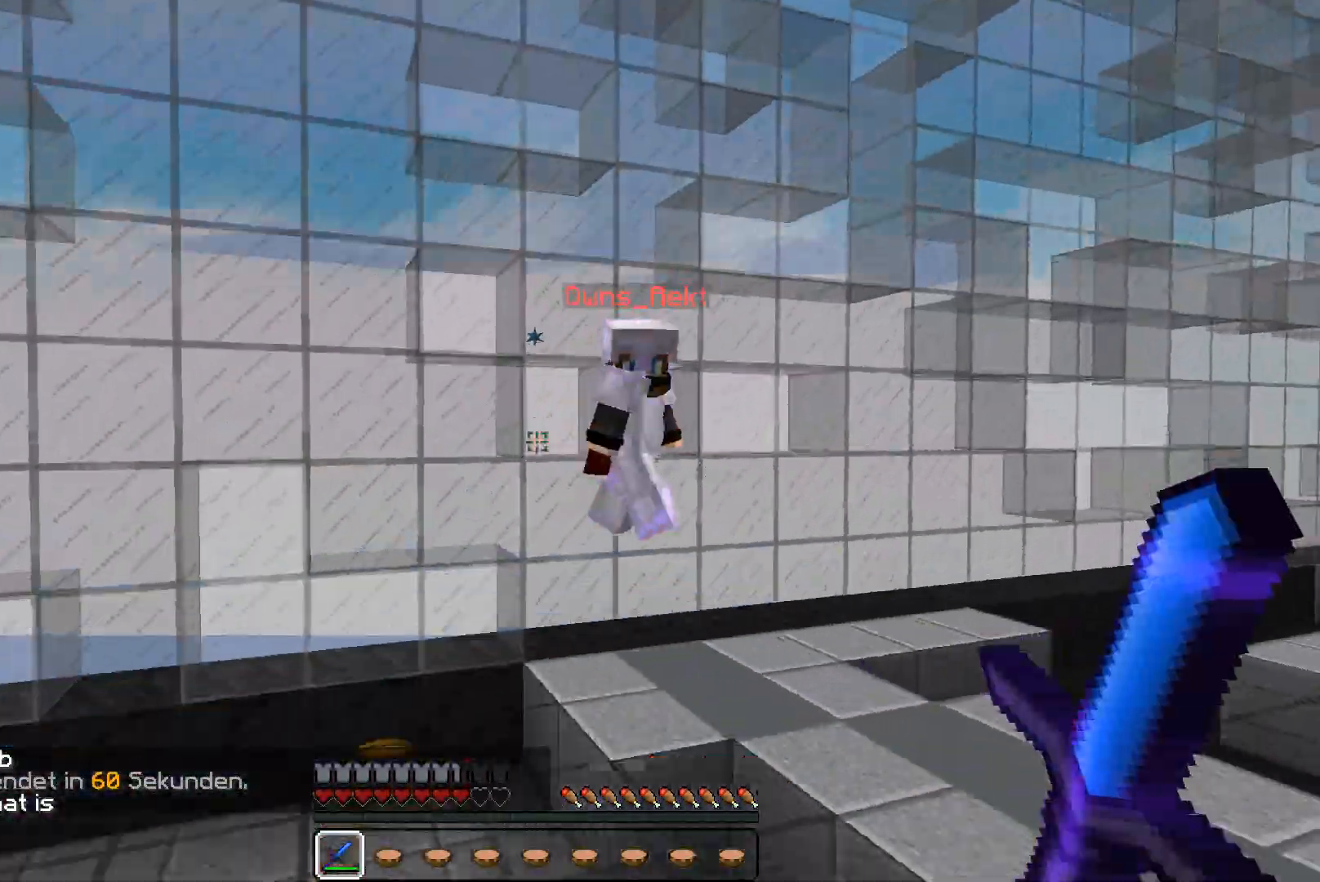
{"keys": ["d", "w"], "mouse": [], "events": [[33, "w", "up"], [200, "w", "down"]]}
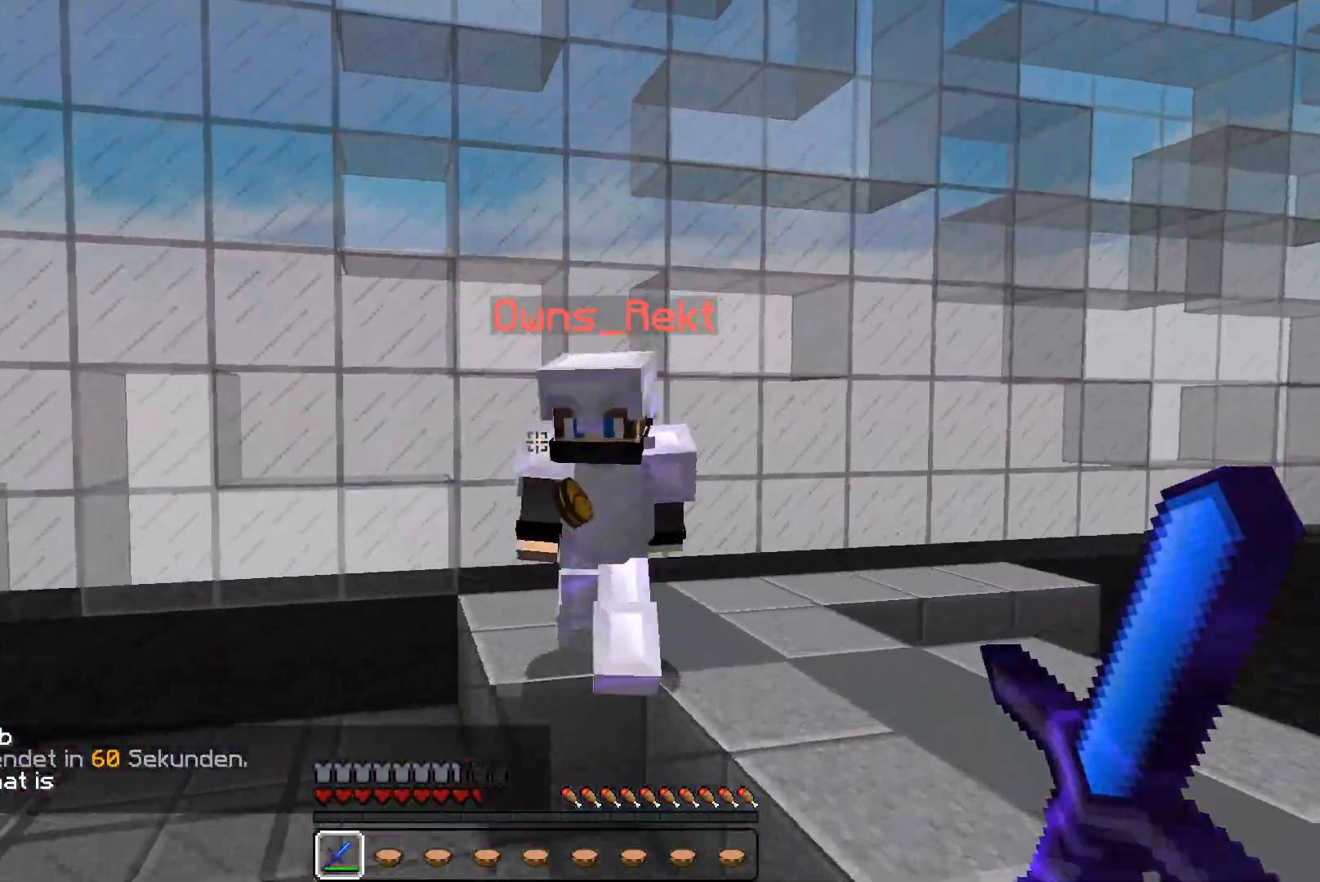
{"keys": ["a"], "mouse": [], "events": [[33, "mouse_left", "down"], [100, "mouse_left", "up"], [133, "mouse_left", "down"], [200, "mouse_left", "up"], [233, "mouse_left", "down"], [300, "mouse_left", "up"], [333, "a", "down"], [333, "d", "up"], [333, "mouse_left", "down"], [400, "mouse_left", "up"], [433, "mouse_left", "down"], [500, "mouse_left", "up"], [500, "w", "up"]]}
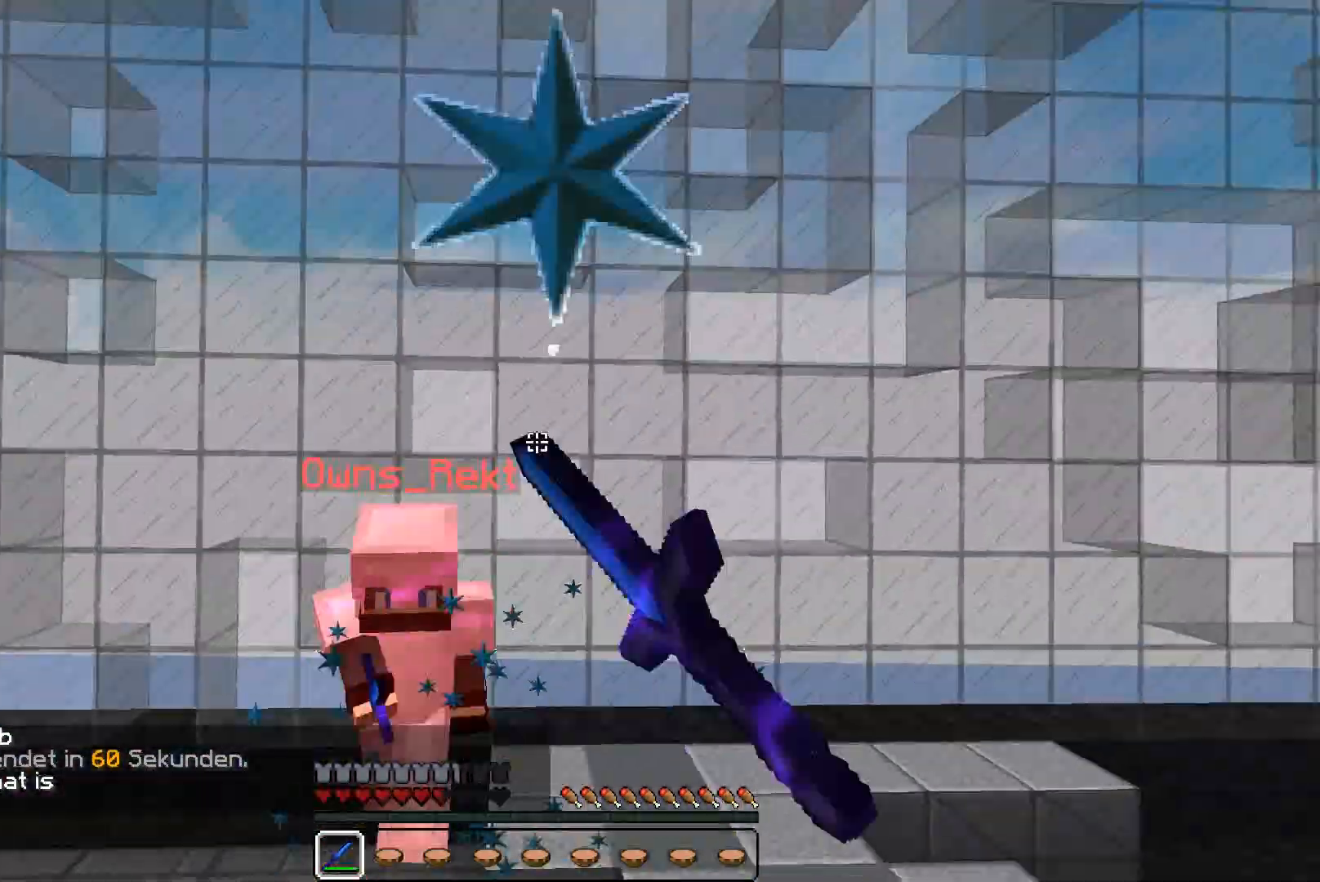
{"keys": ["d"], "mouse": [], "events": [[33, "mouse_left", "down"], [33, "mouse_right", "down"], [133, "mouse_left", "up"], [133, "mouse_right", "up"], [233, "mouse_left", "down"], [233, "w", "down"], [300, "mouse_left", "up"], [333, "a", "up"], [333, "d", "down"], [333, "mouse_left", "down"], [400, "mouse_left", "up"], [433, "w", "up"]]}
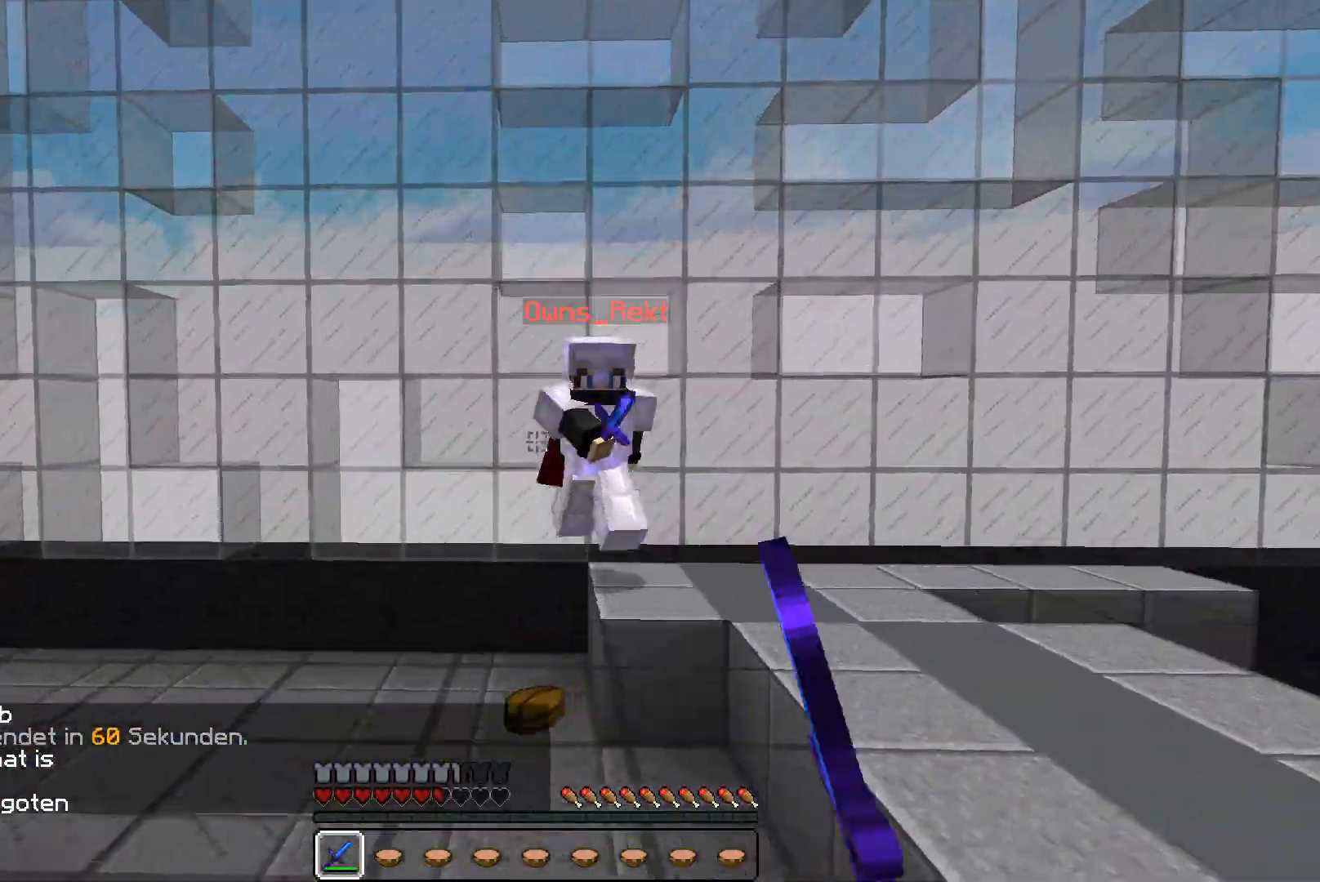
{"keys": ["a", "w"], "mouse": ["left"], "events": [[100, "w", "down"], [133, "a", "down"], [133, "d", "up"], [500, "mouse_left", "down"]]}
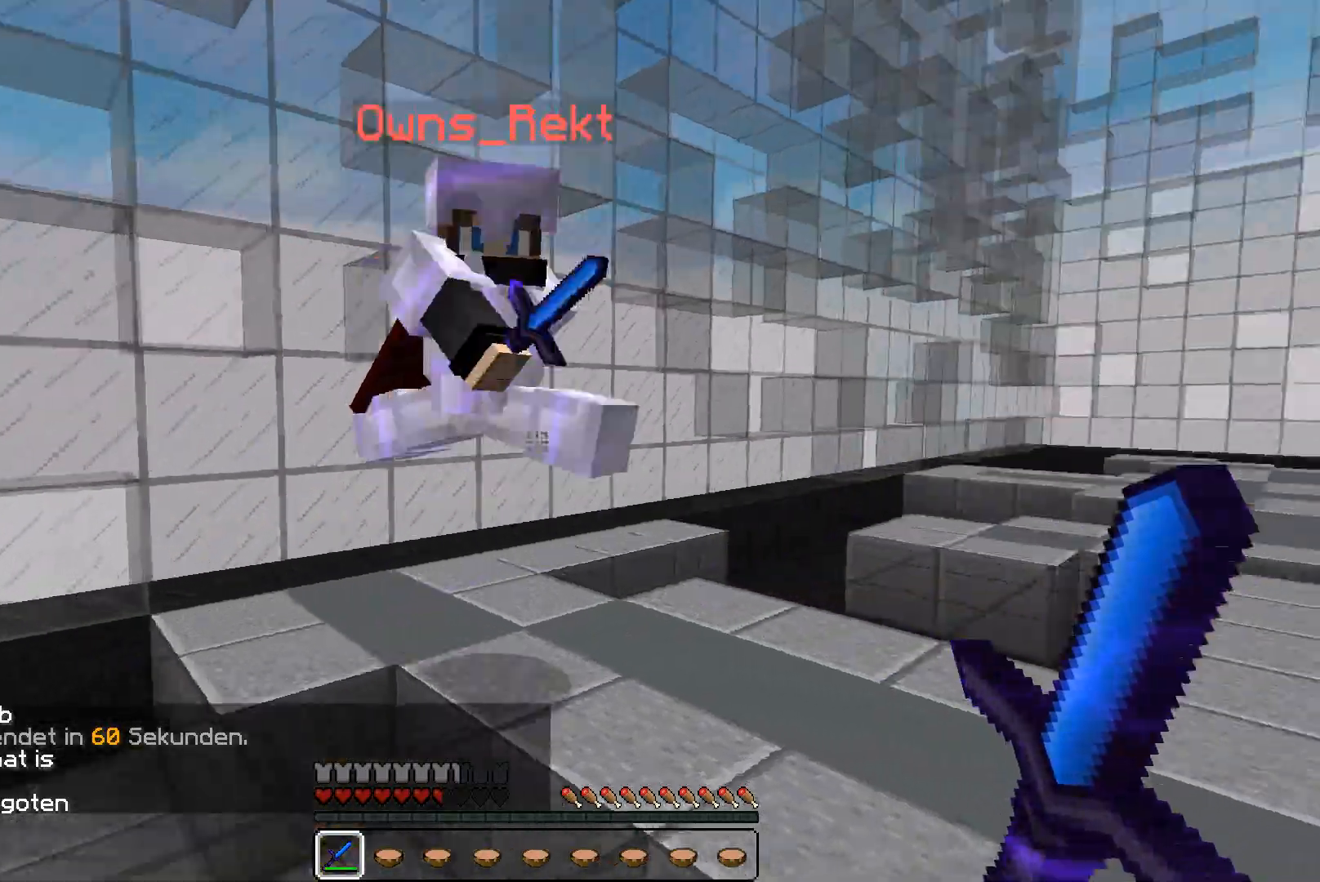
{"keys": ["d", "w"], "mouse": [], "events": [[33, "mouse_left", "up"], [100, "mouse_left", "down"], [133, "mouse_left", "up"], [200, "a", "up"], [200, "d", "down"], [200, "mouse_left", "down"], [233, "mouse_left", "up"], [300, "mouse_left", "down"], [333, "mouse_left", "up"]]}
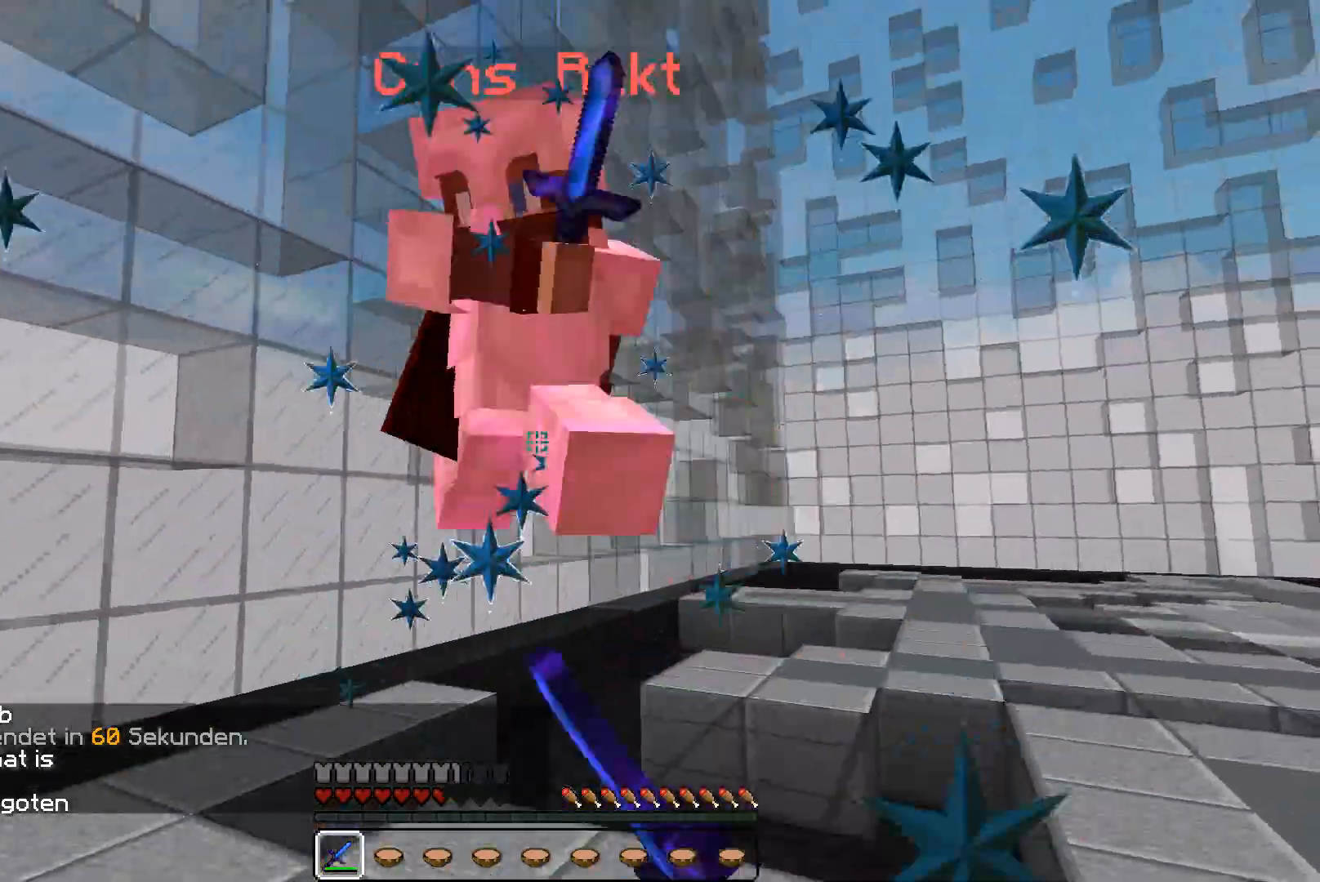
{"keys": ["w"], "mouse": [], "events": [[133, "mouse_left", "down"], [200, "d", "up"], [200, "mouse_left", "up"], [233, "mouse_left", "down"], [300, "mouse_left", "up"], [333, "mouse_left", "down"], [400, "mouse_left", "up"], [433, "mouse_left", "down"], [500, "mouse_left", "up"]]}
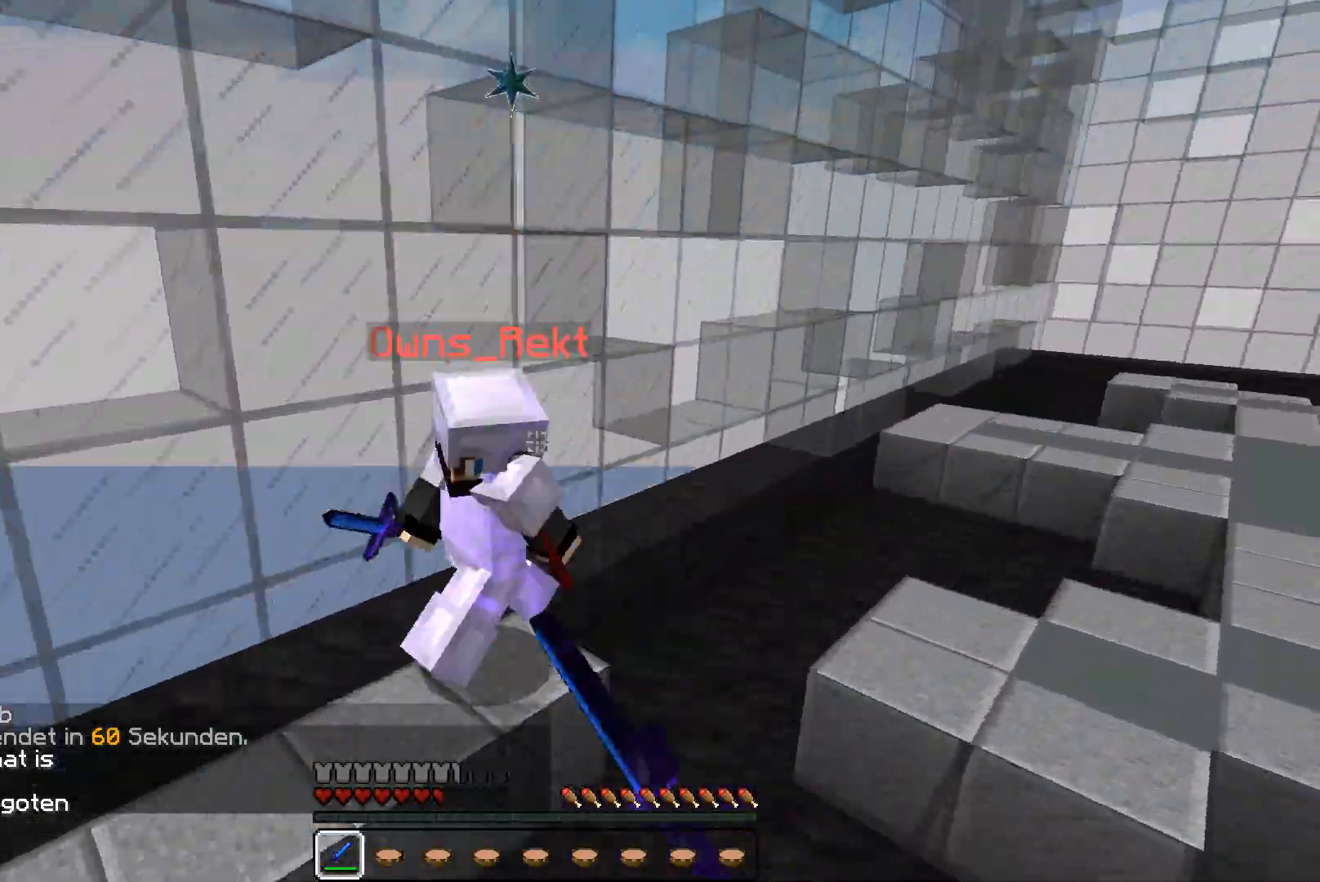
{"keys": ["a", "w"], "mouse": ["left", "right"], "events": [[33, "mouse_left", "down"], [100, "mouse_left", "up"], [133, "mouse_left", "down"], [200, "d", "down"], [200, "mouse_left", "up"], [233, "d", "up"], [400, "mouse_left", "down"], [400, "mouse_right", "down"], [433, "mouse_left", "up"], [433, "mouse_right", "up"], [500, "a", "down"], [500, "mouse_left", "down"], [500, "mouse_right", "down"]]}